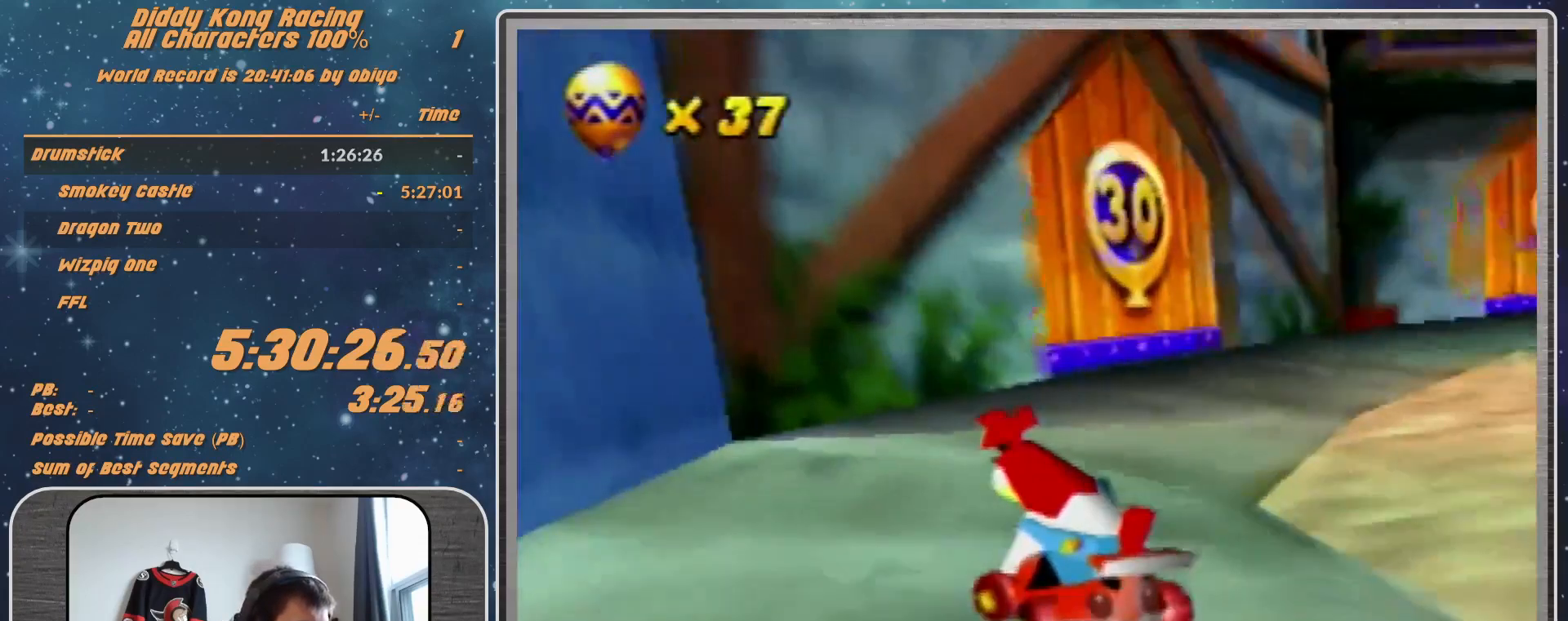
Gameplay with a controller (Nintendo layout); each line is a JSON object with the inputs held at the frame after it. "events" lists button and stick changes between this image and that frame as [ms after this image, input, new state], when the widget could be followed in between. Not read: L1 L3 R3.
{"buttons": ["A", "R1"], "left_stick": "left", "events": []}
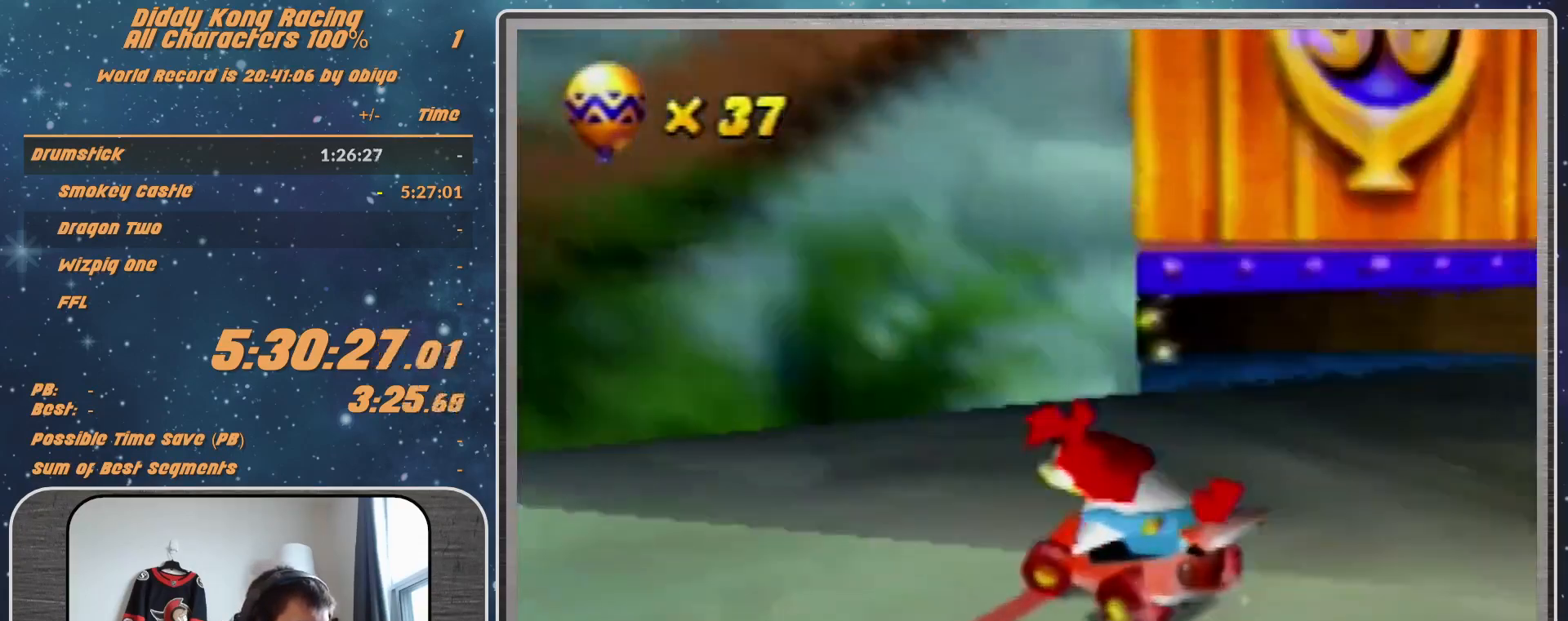
{"buttons": [], "left_stick": "center", "events": [[233, "left_stick", "up-right"], [333, "R1", "up"], [400, "left_stick", "center"], [433, "A", "up"]]}
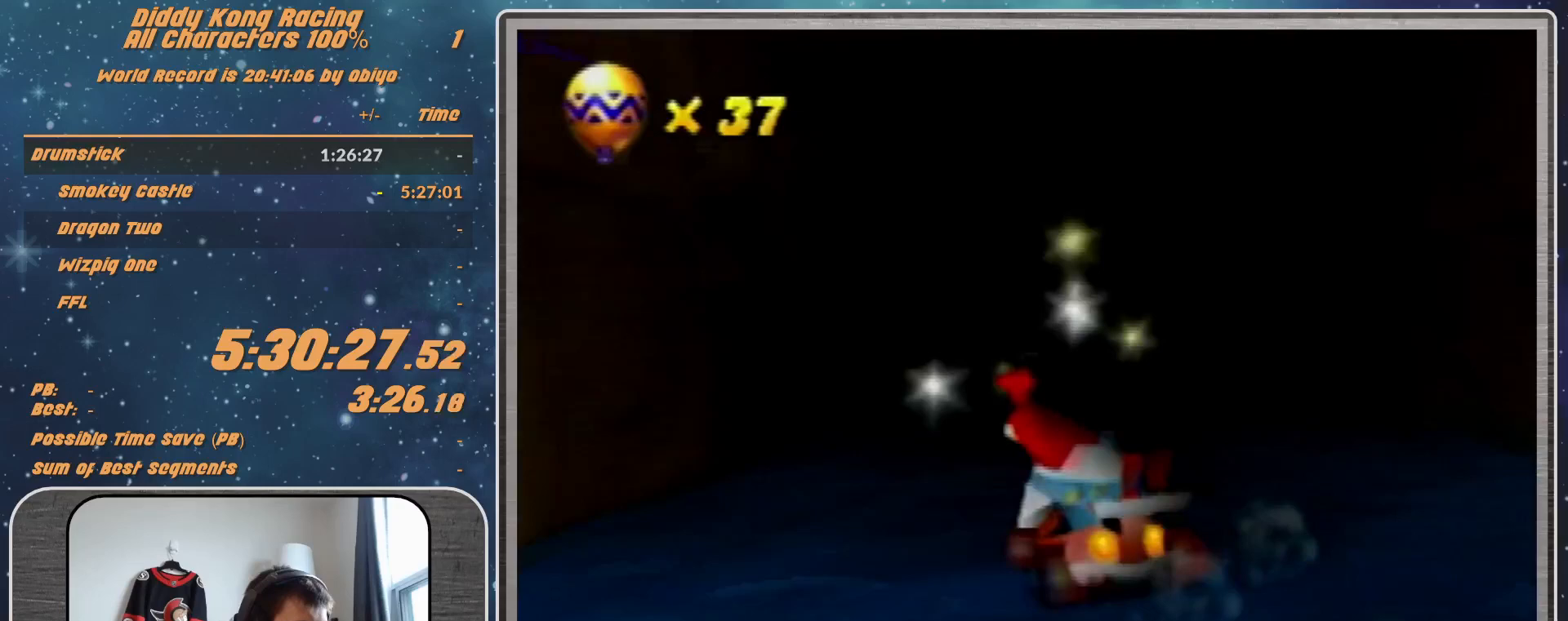
{"buttons": [], "left_stick": "center", "events": []}
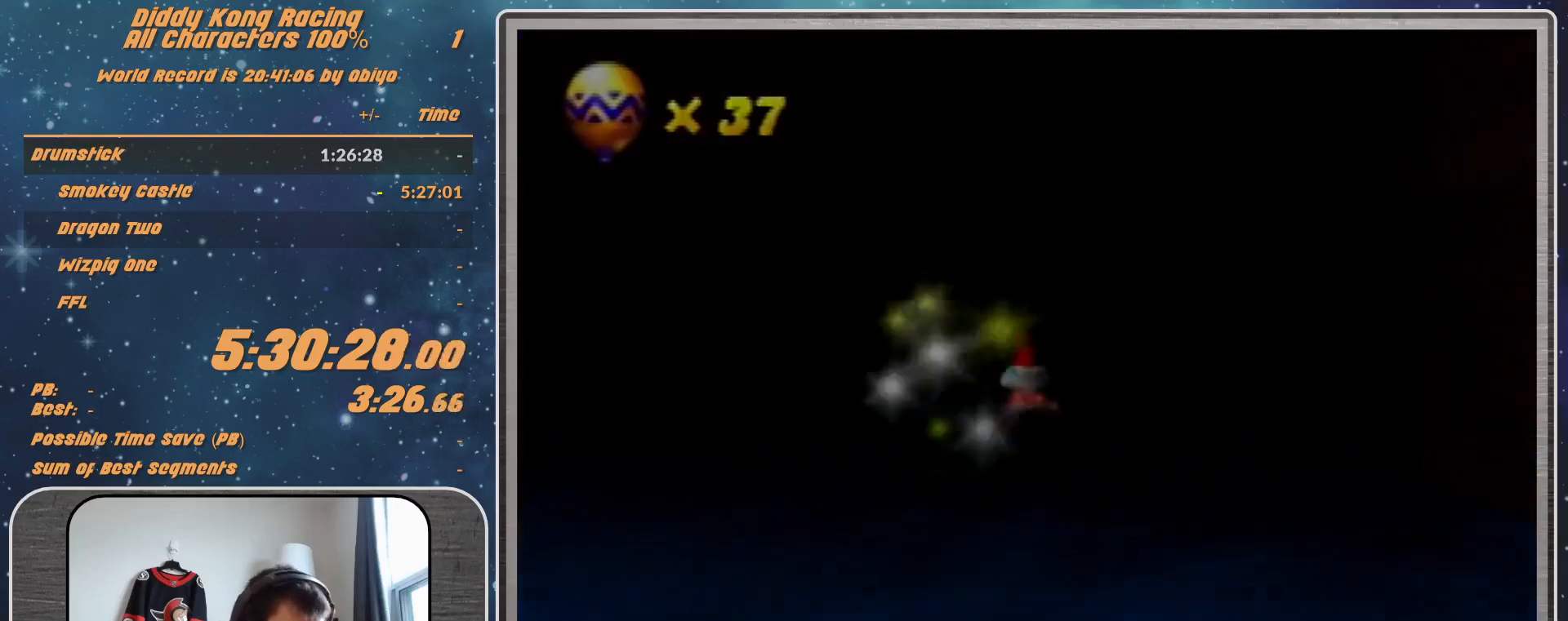
{"buttons": [], "left_stick": "center", "events": []}
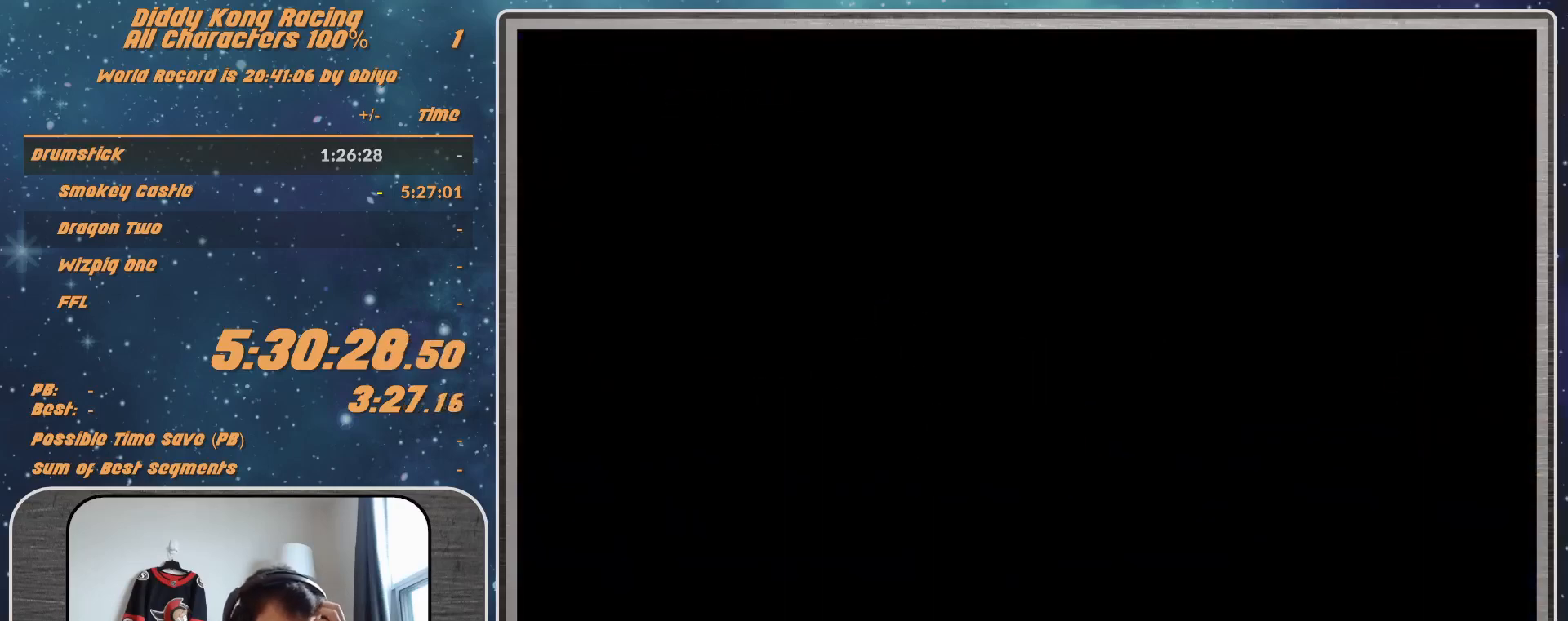
{"buttons": [], "left_stick": "center", "events": []}
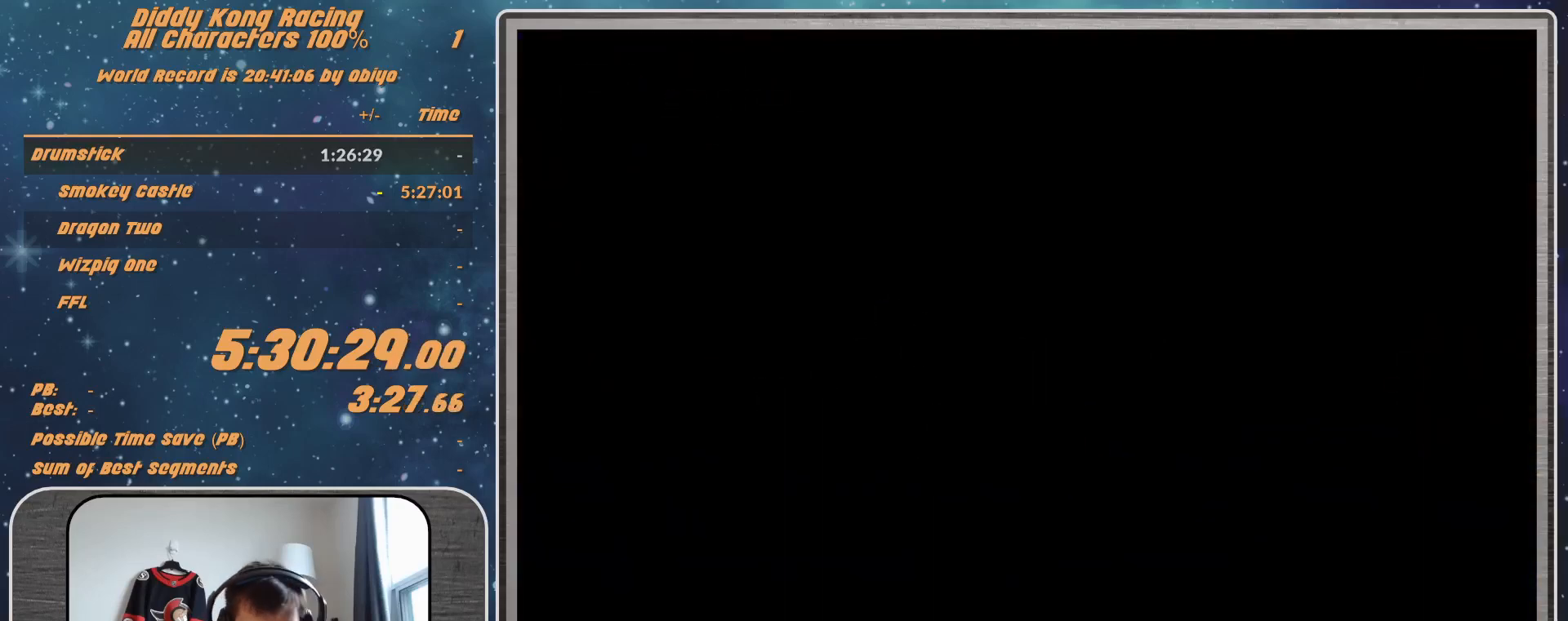
{"buttons": [], "left_stick": "center", "events": []}
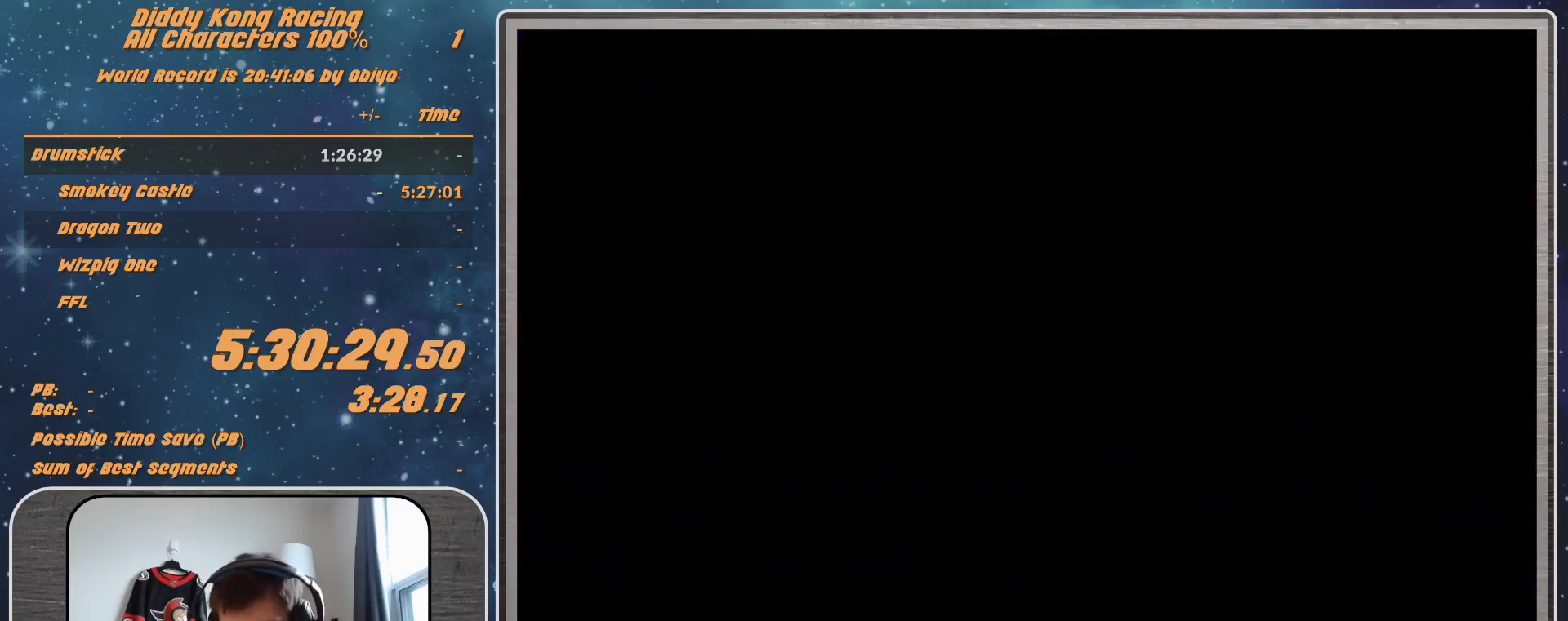
{"buttons": [], "left_stick": "center", "events": [[333, "A", "down"], [367, "A", "up"], [433, "A", "down"], [500, "A", "up"]]}
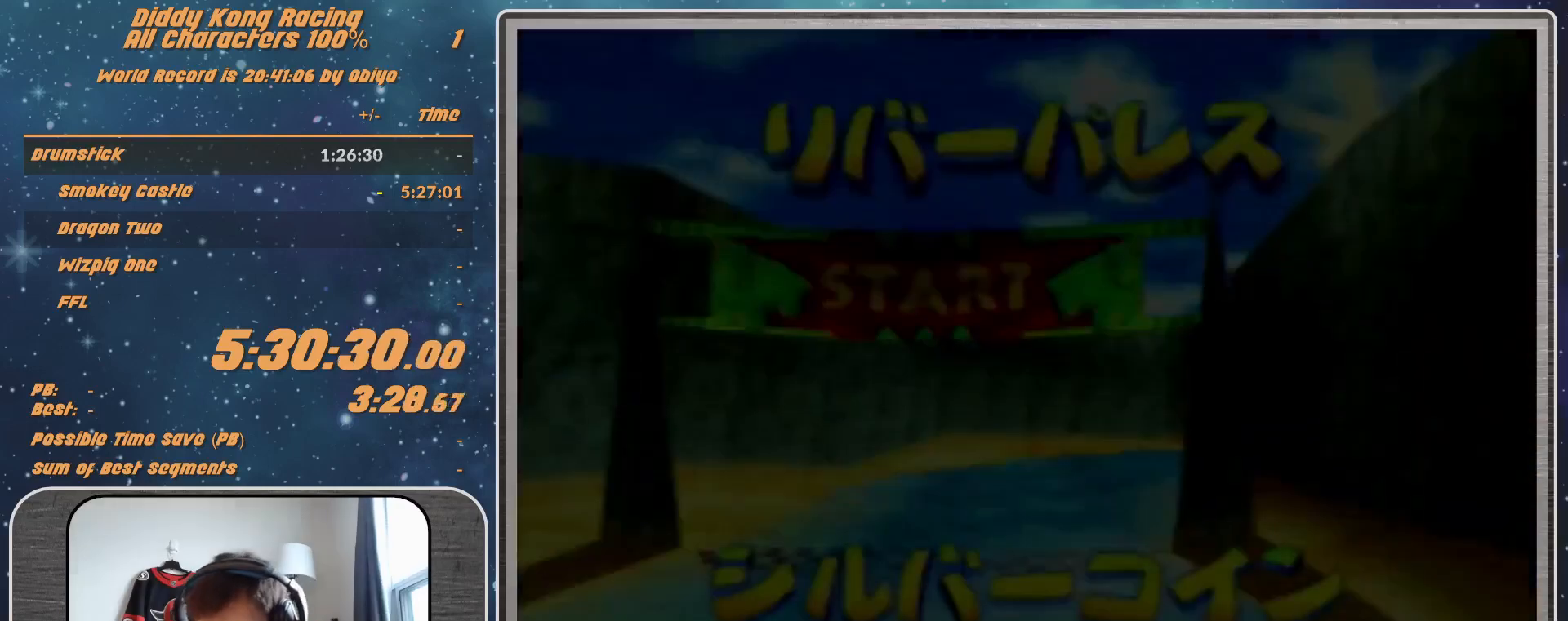
{"buttons": [], "left_stick": "center", "events": []}
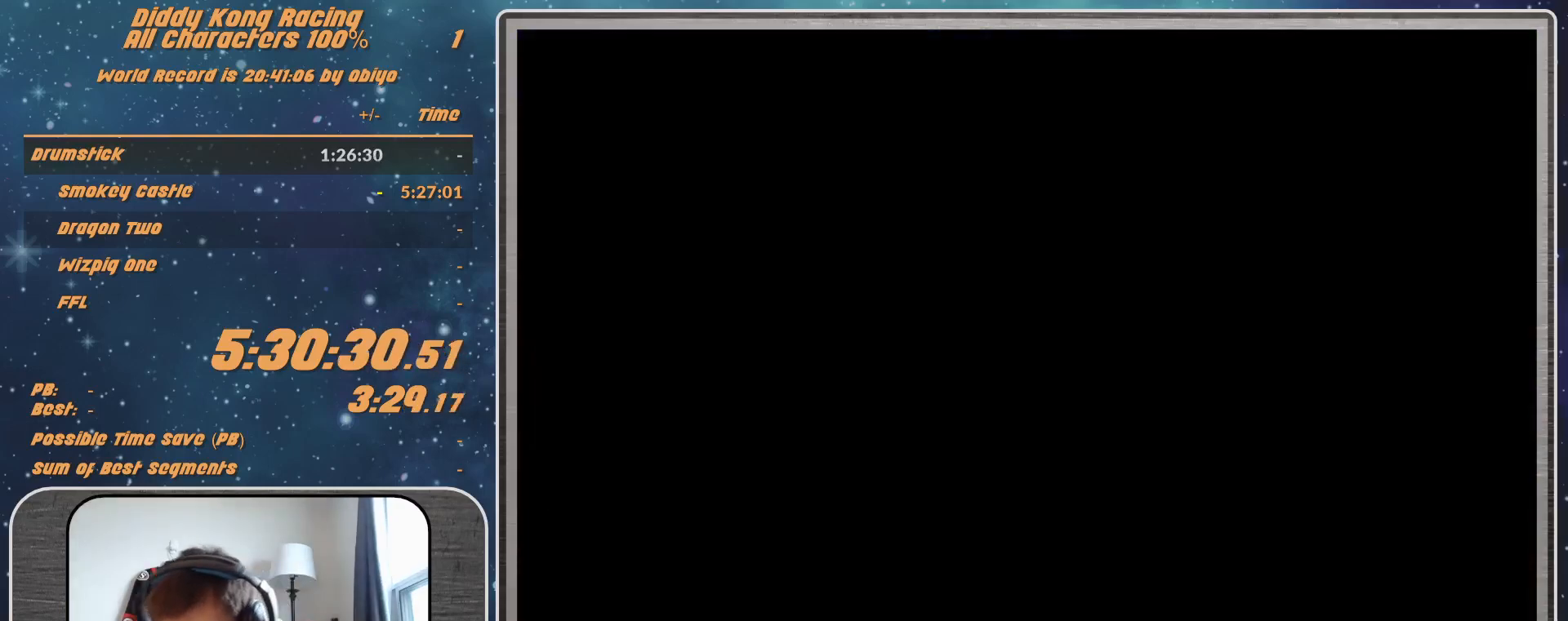
{"buttons": [], "left_stick": "center", "events": []}
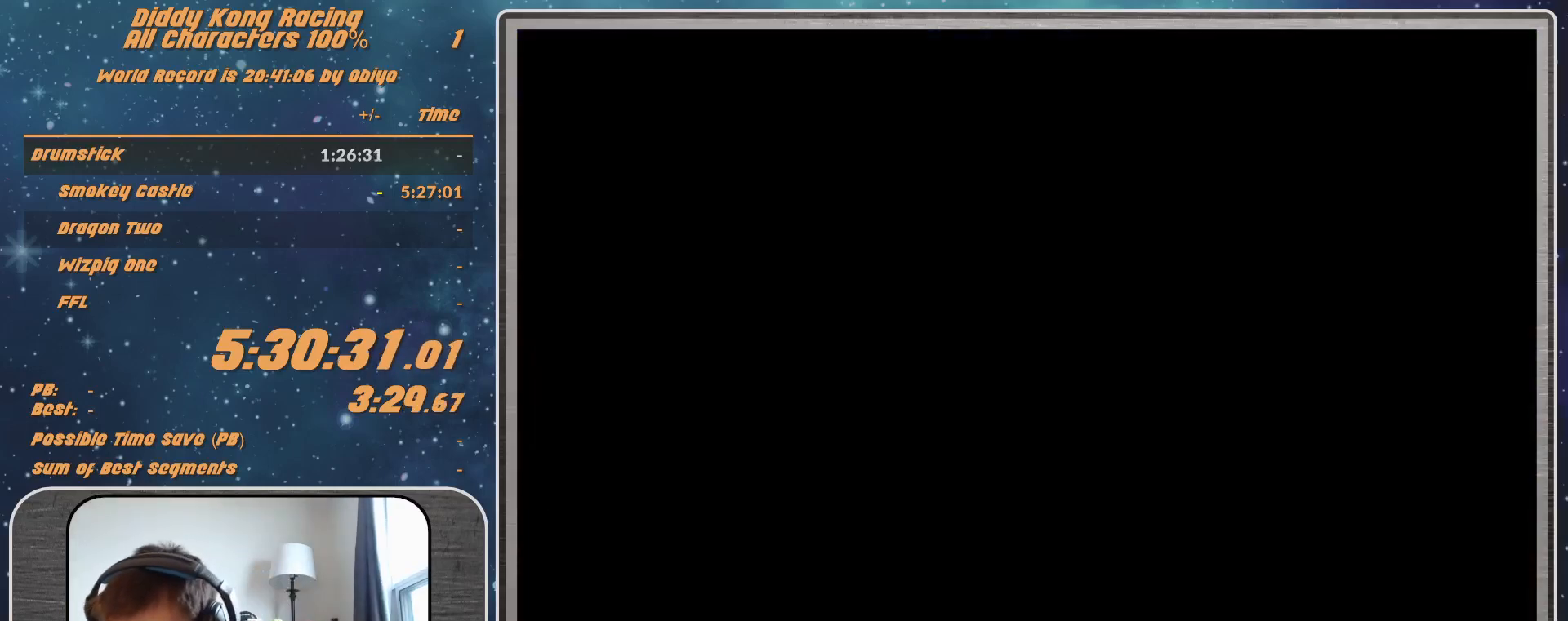
{"buttons": [], "left_stick": "center", "events": []}
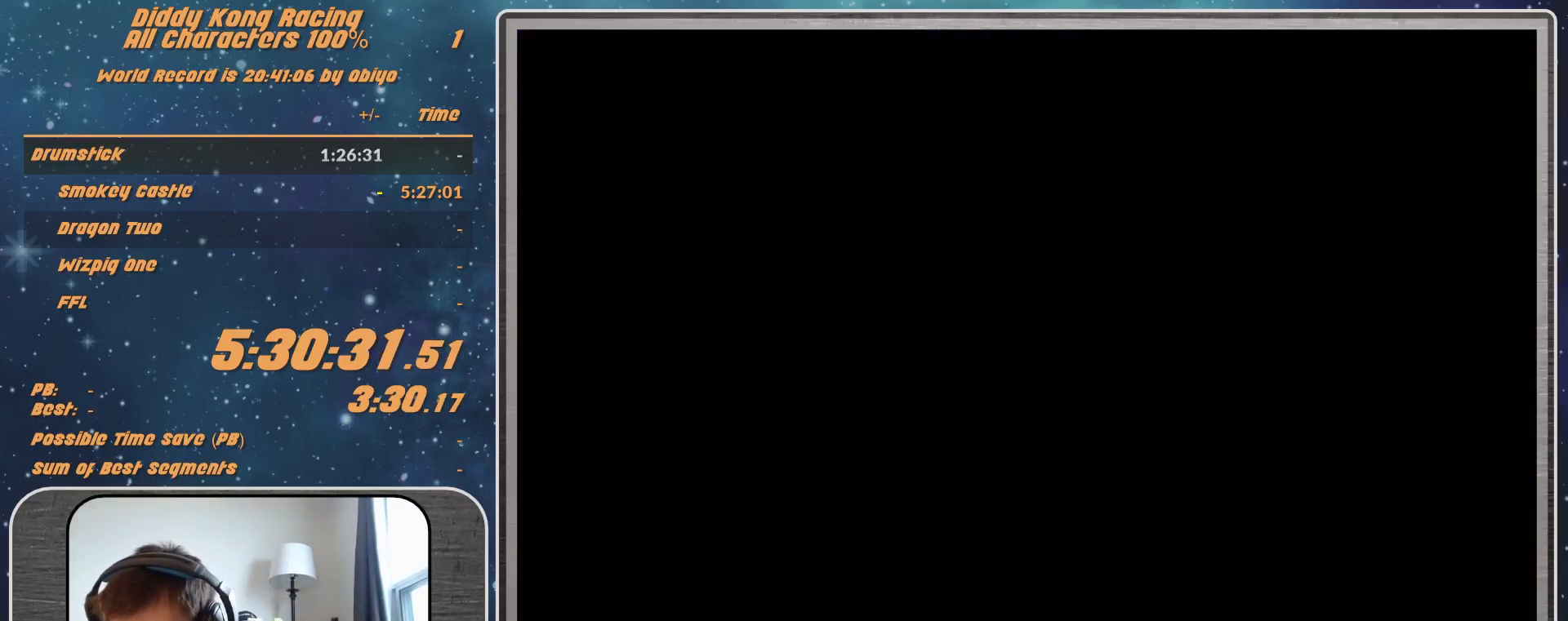
{"buttons": [], "left_stick": "center", "events": []}
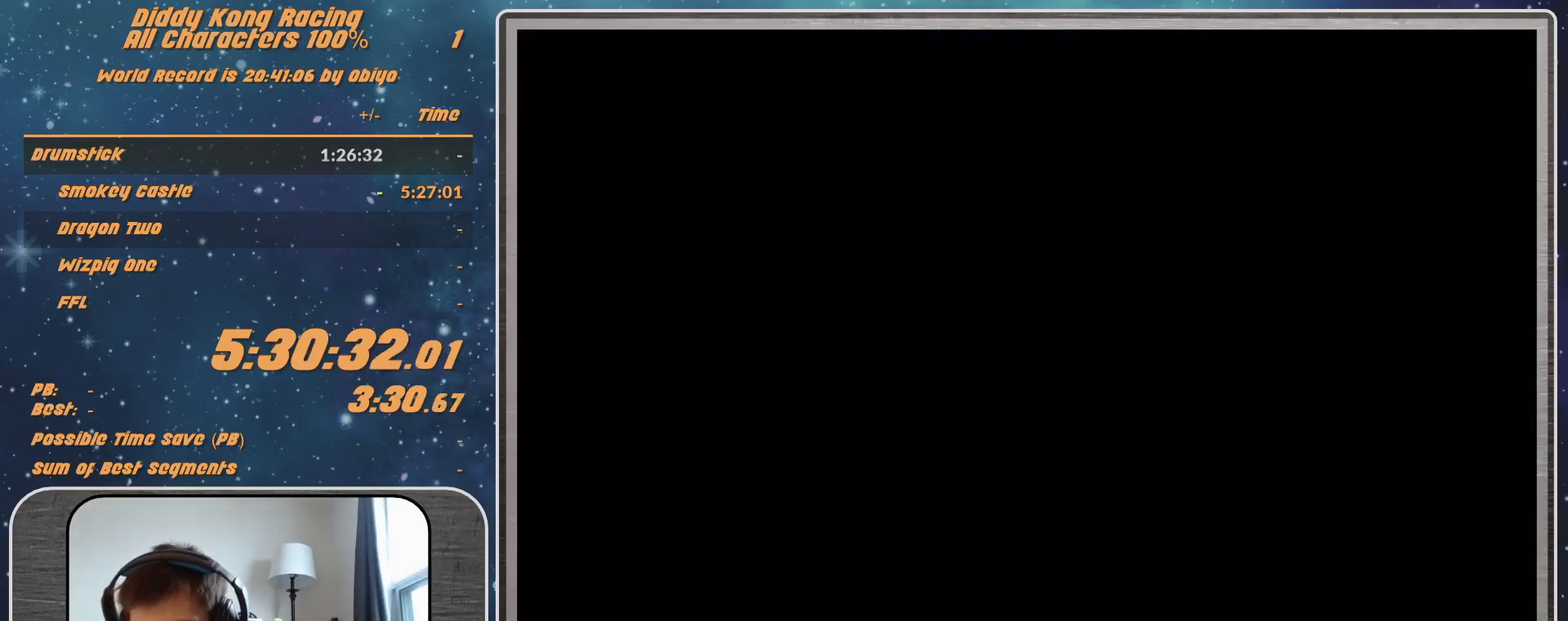
{"buttons": [], "left_stick": "center", "events": []}
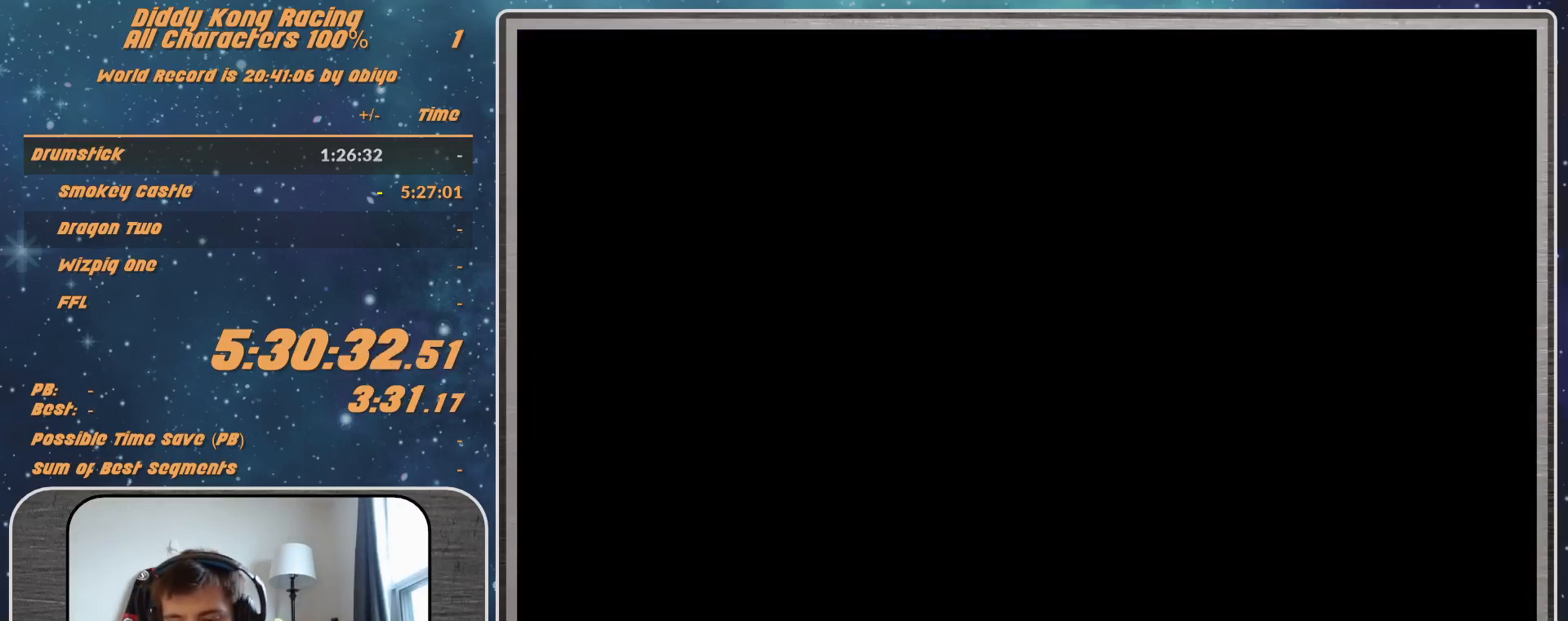
{"buttons": ["A"], "left_stick": "center", "events": [[233, "A", "down"], [333, "A", "up"], [433, "A", "down"]]}
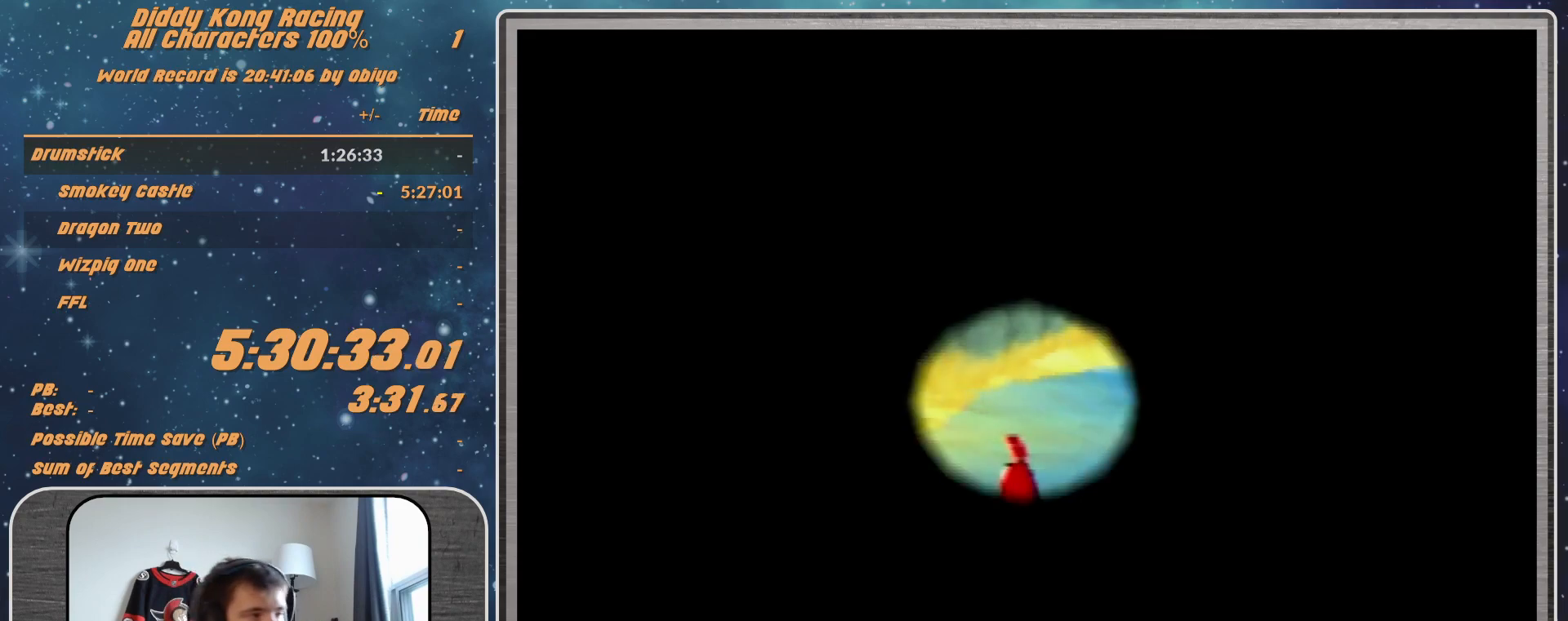
{"buttons": [], "left_stick": "center", "events": [[67, "A", "up"]]}
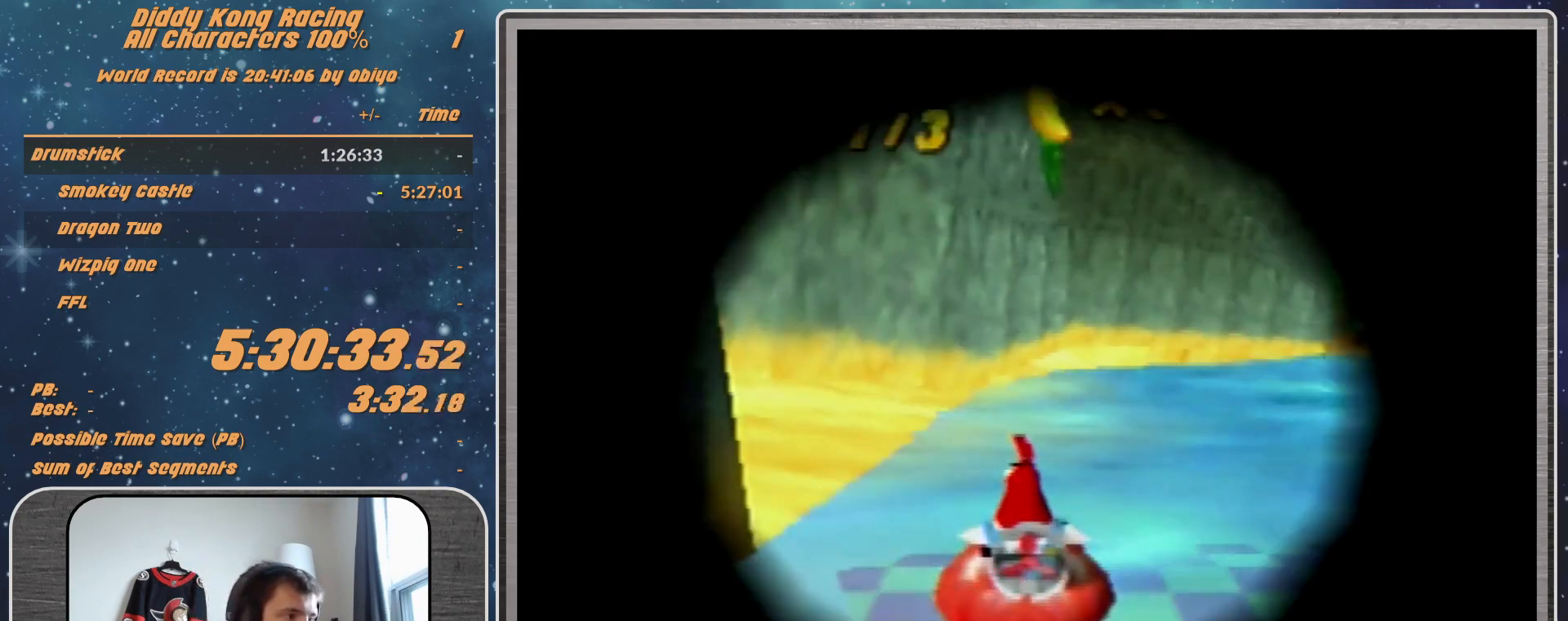
{"buttons": [], "left_stick": "center", "events": []}
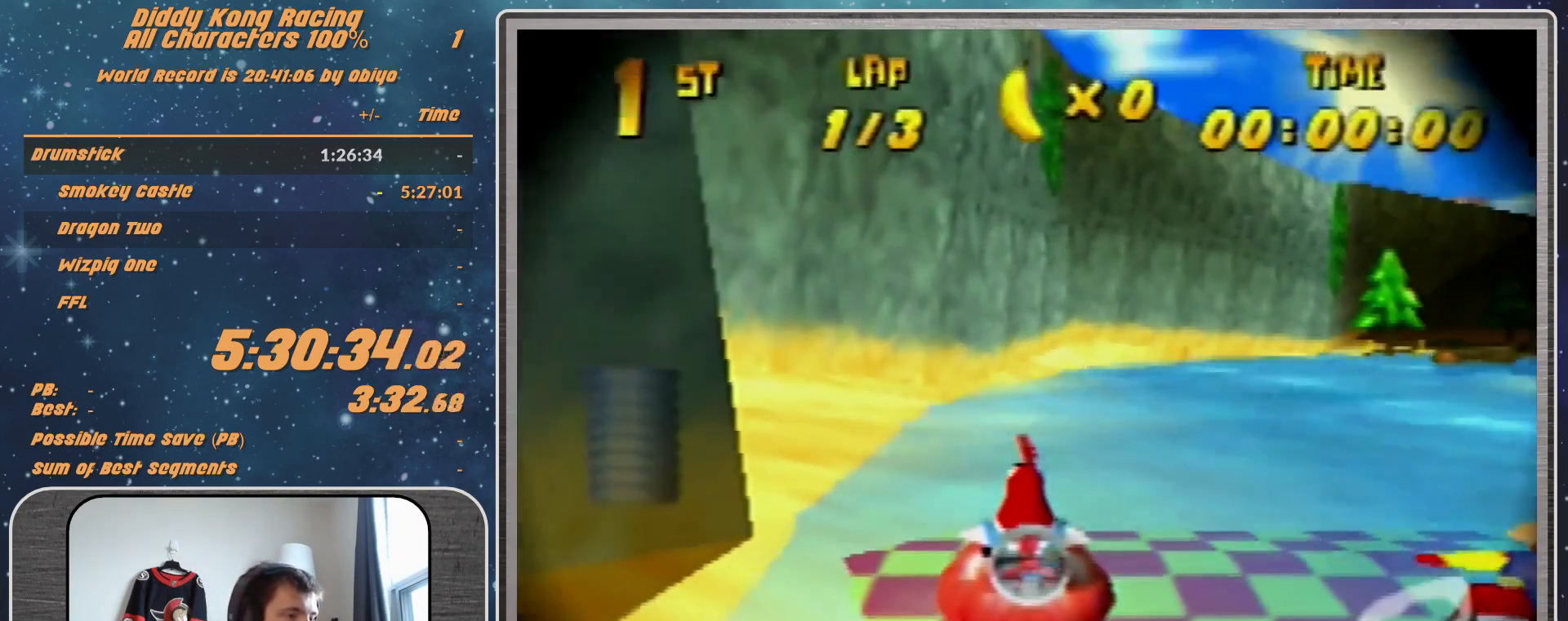
{"buttons": [], "left_stick": "center", "events": []}
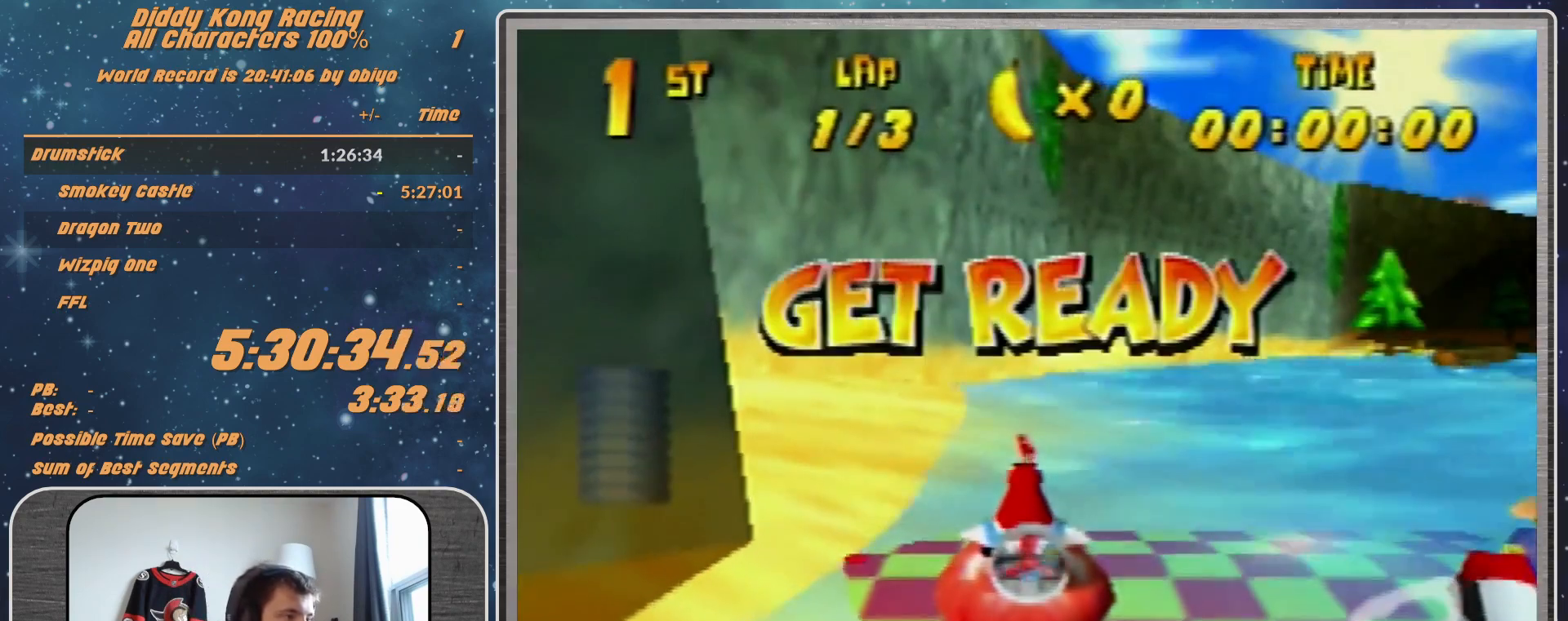
{"buttons": [], "left_stick": "center", "events": []}
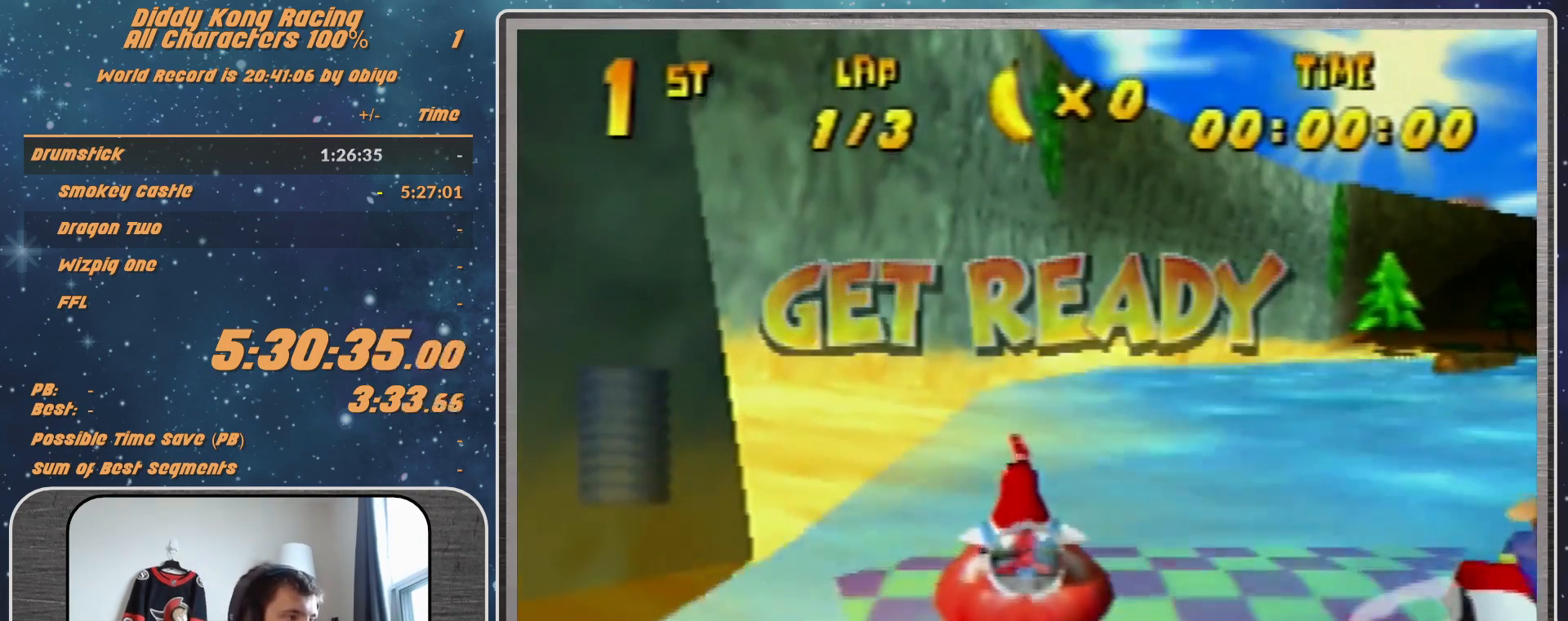
{"buttons": ["A"], "left_stick": "center", "events": [[300, "A", "down"]]}
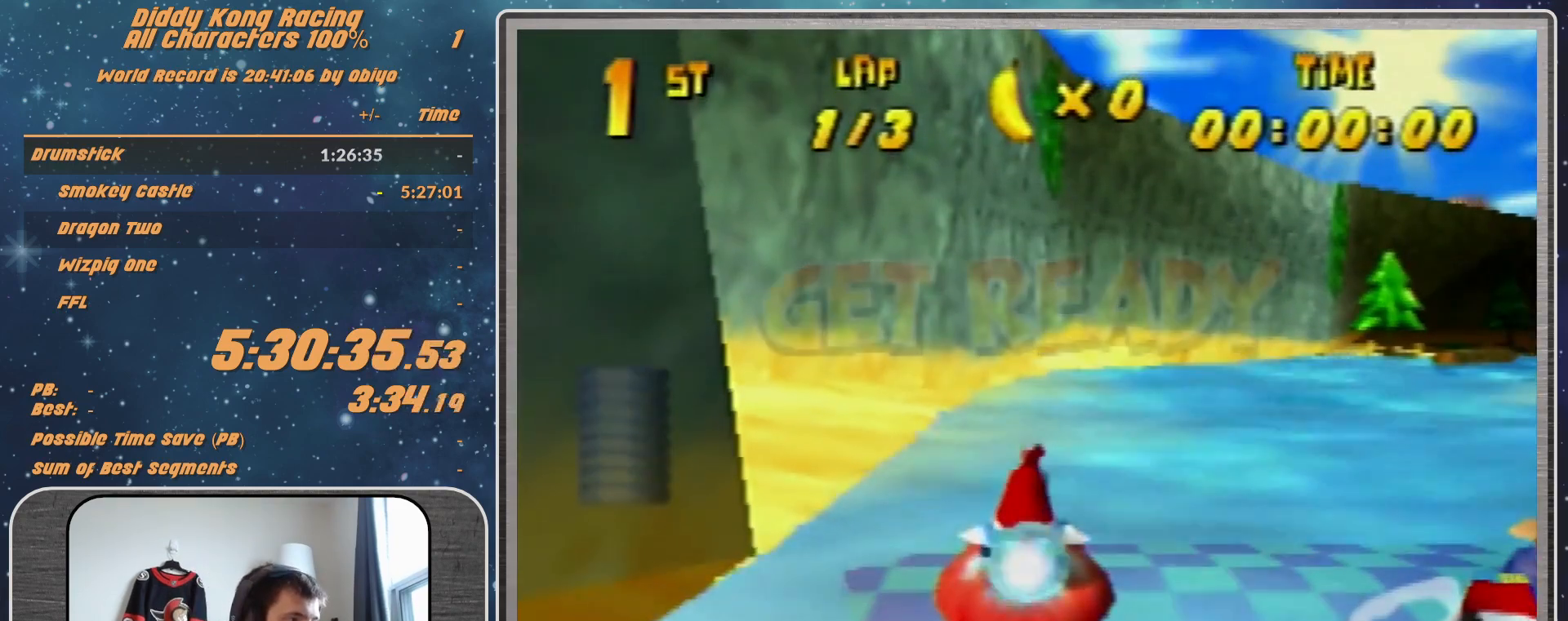
{"buttons": ["A", "R1"], "left_stick": "up-right", "events": [[33, "R1", "down"], [33, "left_stick", "up-right"], [233, "left_stick", "up"], [433, "left_stick", "up-right"]]}
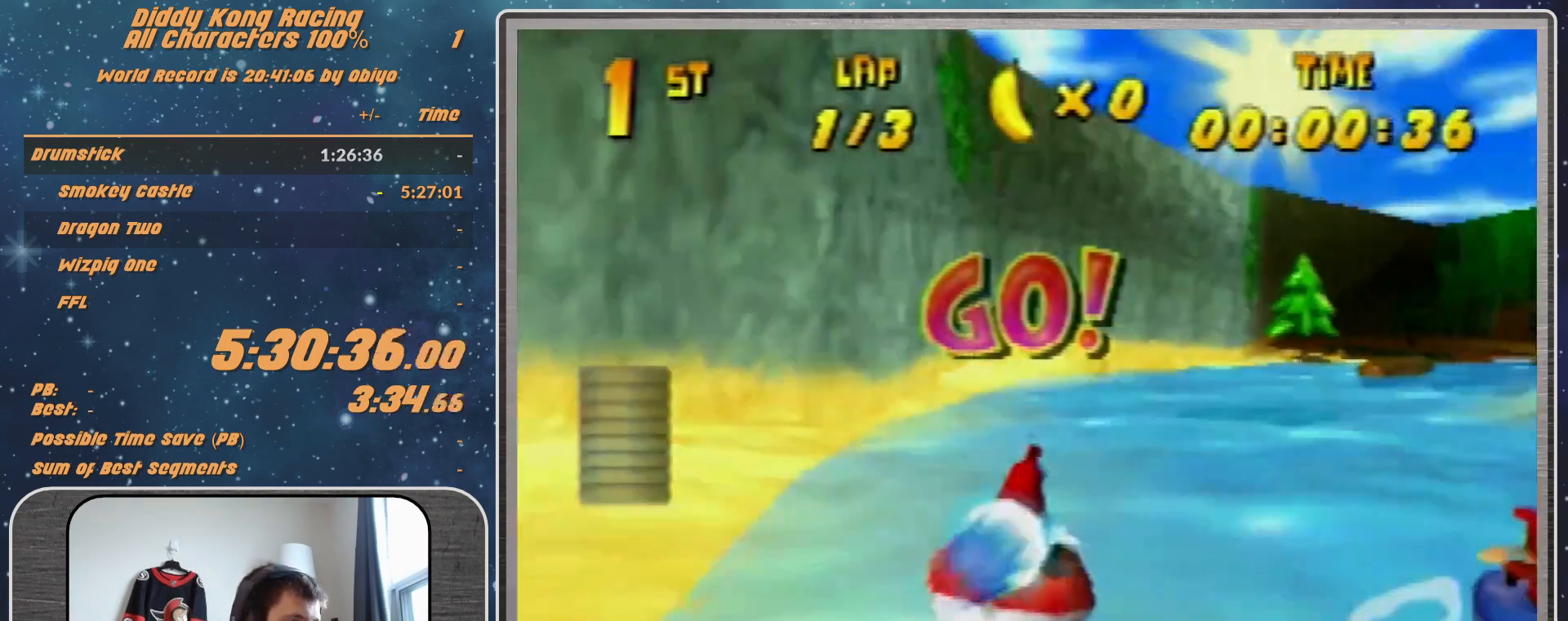
{"buttons": ["A", "R1"], "left_stick": "up-left", "events": [[267, "left_stick", "up-left"]]}
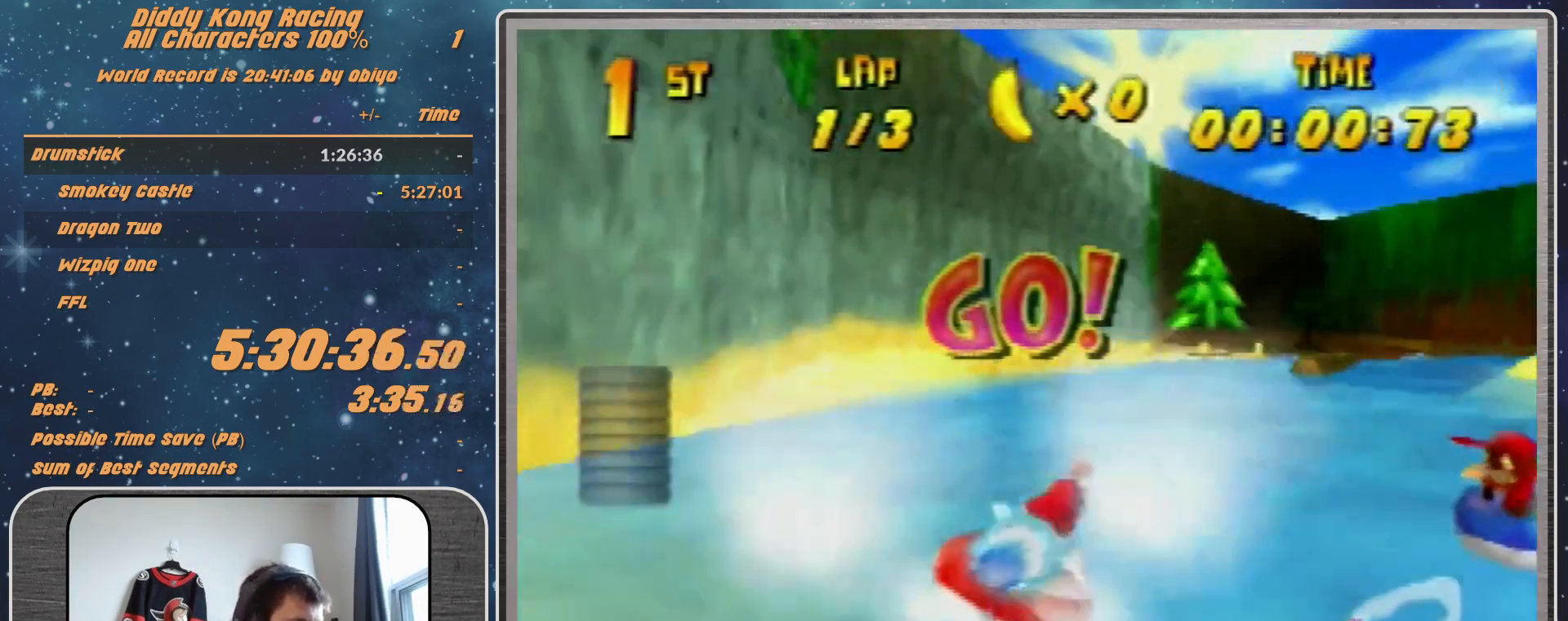
{"buttons": ["A", "R1"], "left_stick": "up-left", "events": [[33, "left_stick", "up-right"], [500, "left_stick", "up-left"]]}
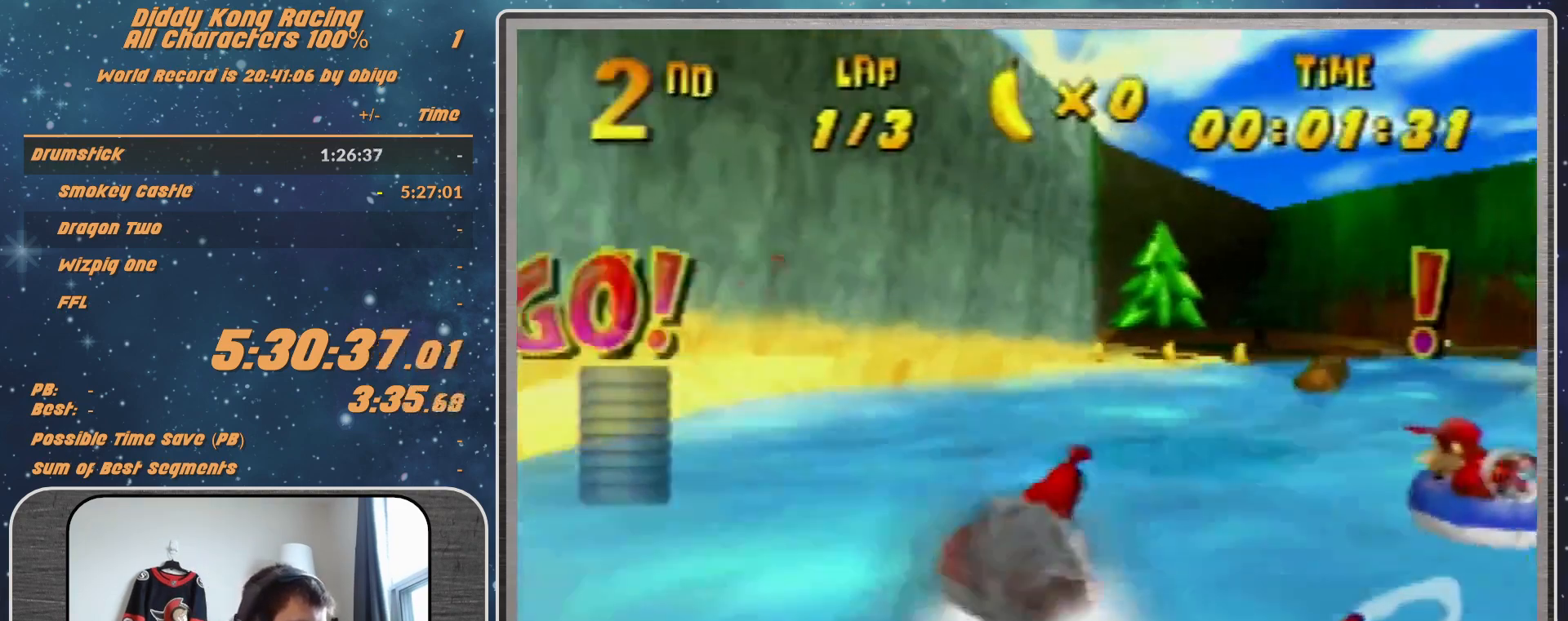
{"buttons": ["A", "R1"], "left_stick": "up-right", "events": [[200, "A", "up"], [367, "A", "down"], [367, "left_stick", "up-right"]]}
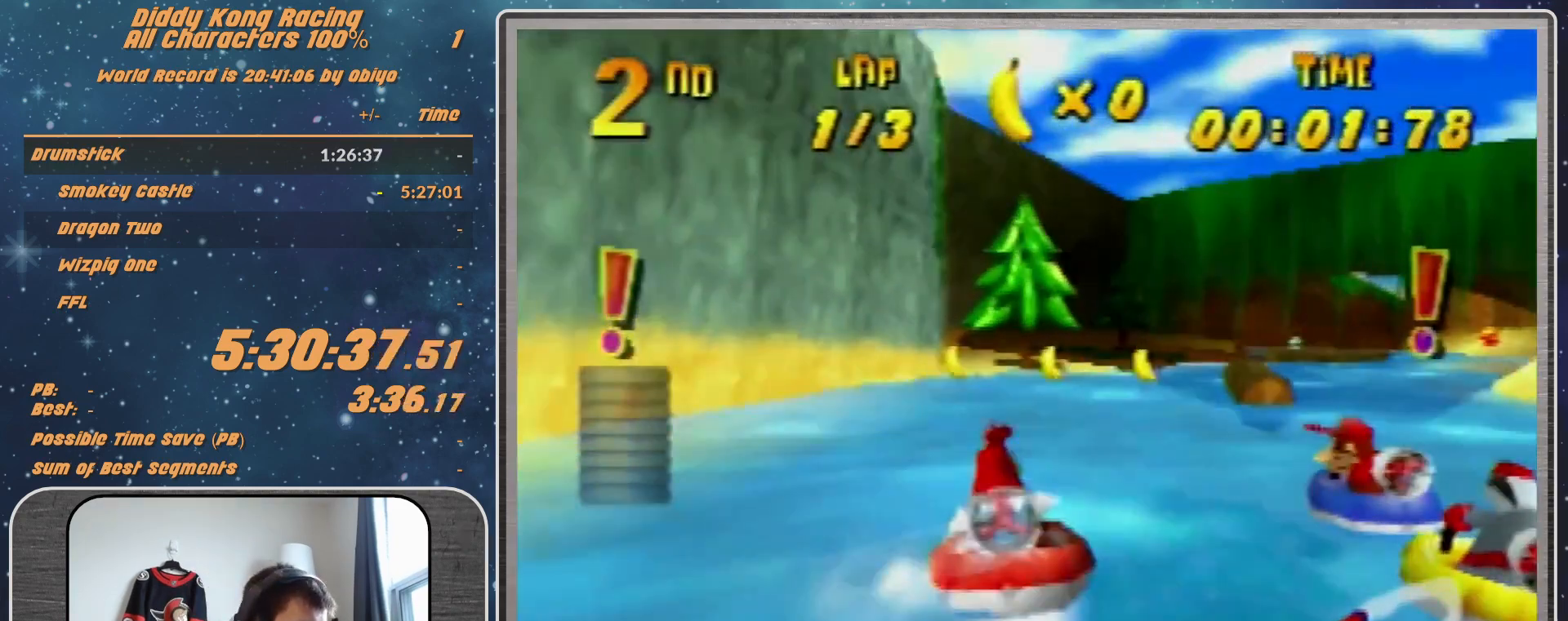
{"buttons": ["A", "R1"], "left_stick": "up-right", "events": [[100, "left_stick", "up"], [367, "left_stick", "up-right"]]}
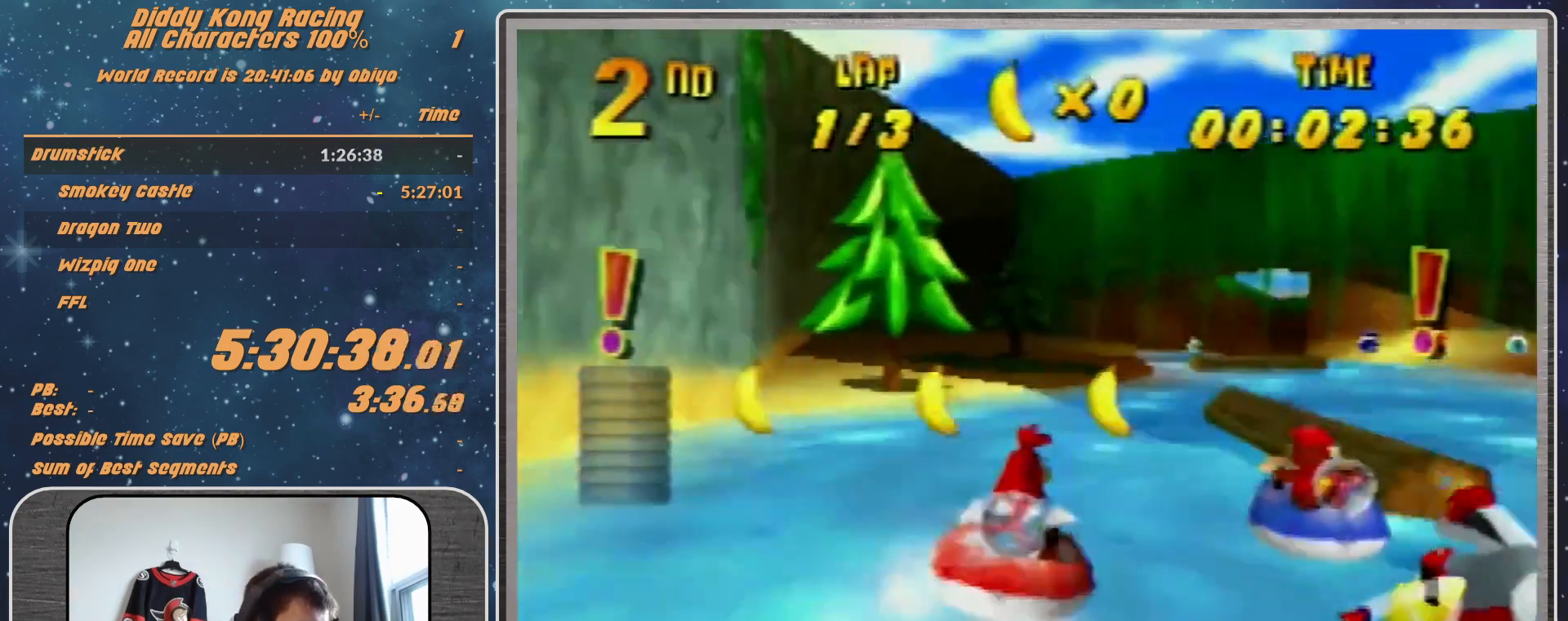
{"buttons": ["A", "R1"], "left_stick": "up-left", "events": [[300, "left_stick", "up-left"], [400, "A", "up"], [500, "A", "down"]]}
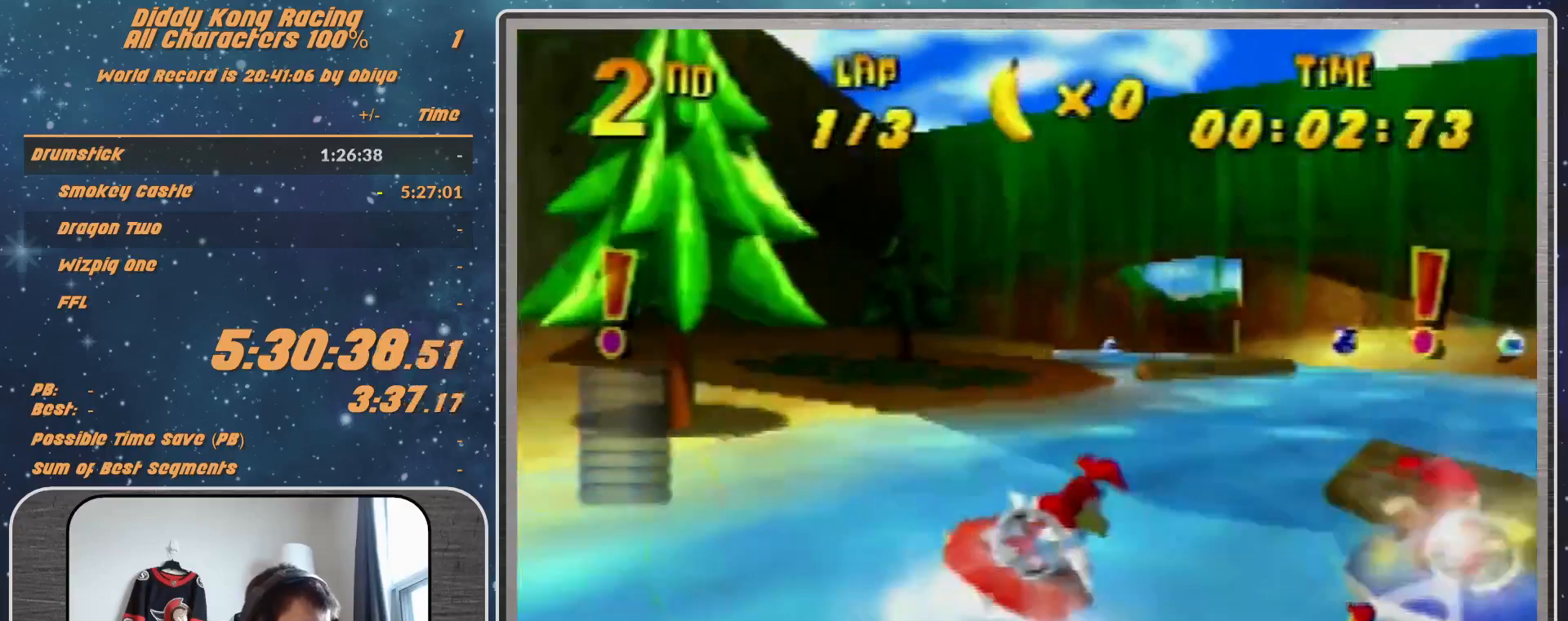
{"buttons": ["R1"], "left_stick": "up-left", "events": [[133, "A", "up"], [133, "left_stick", "up"], [233, "A", "down"], [233, "left_stick", "up-right"], [300, "A", "up"], [367, "A", "down"], [500, "A", "up"], [500, "left_stick", "up-left"]]}
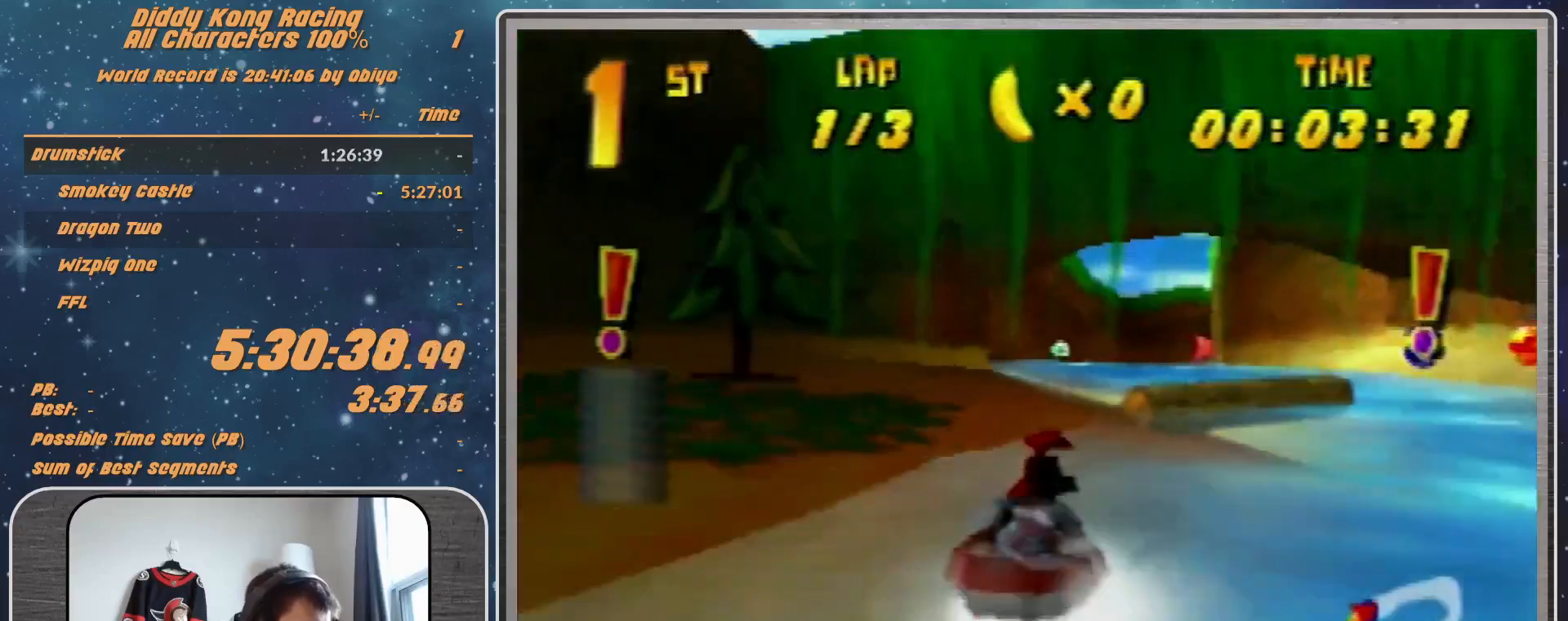
{"buttons": ["A", "R1"], "left_stick": "up-right", "events": [[100, "A", "down"], [200, "A", "up"], [267, "A", "down"], [400, "A", "up"], [467, "A", "down"], [467, "left_stick", "up-right"]]}
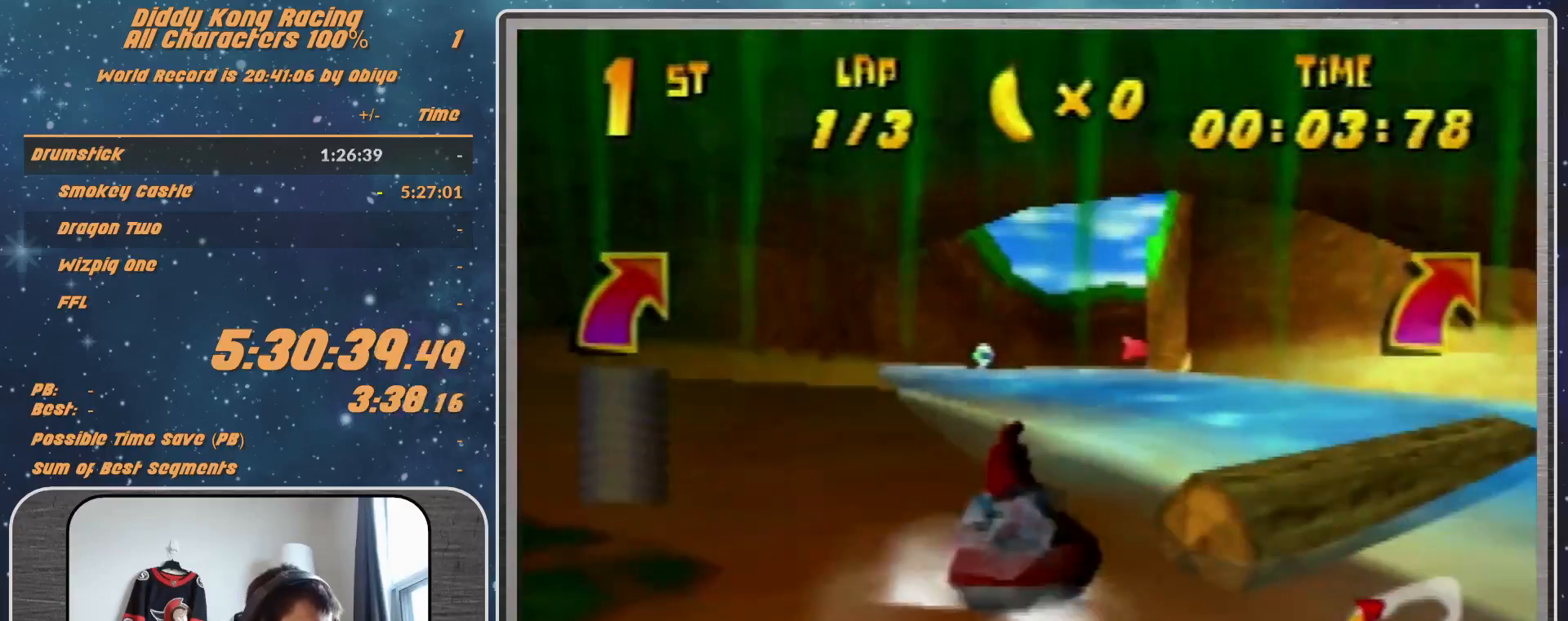
{"buttons": ["A", "R1"], "left_stick": "up-left", "events": [[133, "A", "up"], [267, "A", "down"], [300, "A", "up"], [367, "A", "down"], [367, "left_stick", "up-left"], [433, "A", "up"], [500, "A", "down"]]}
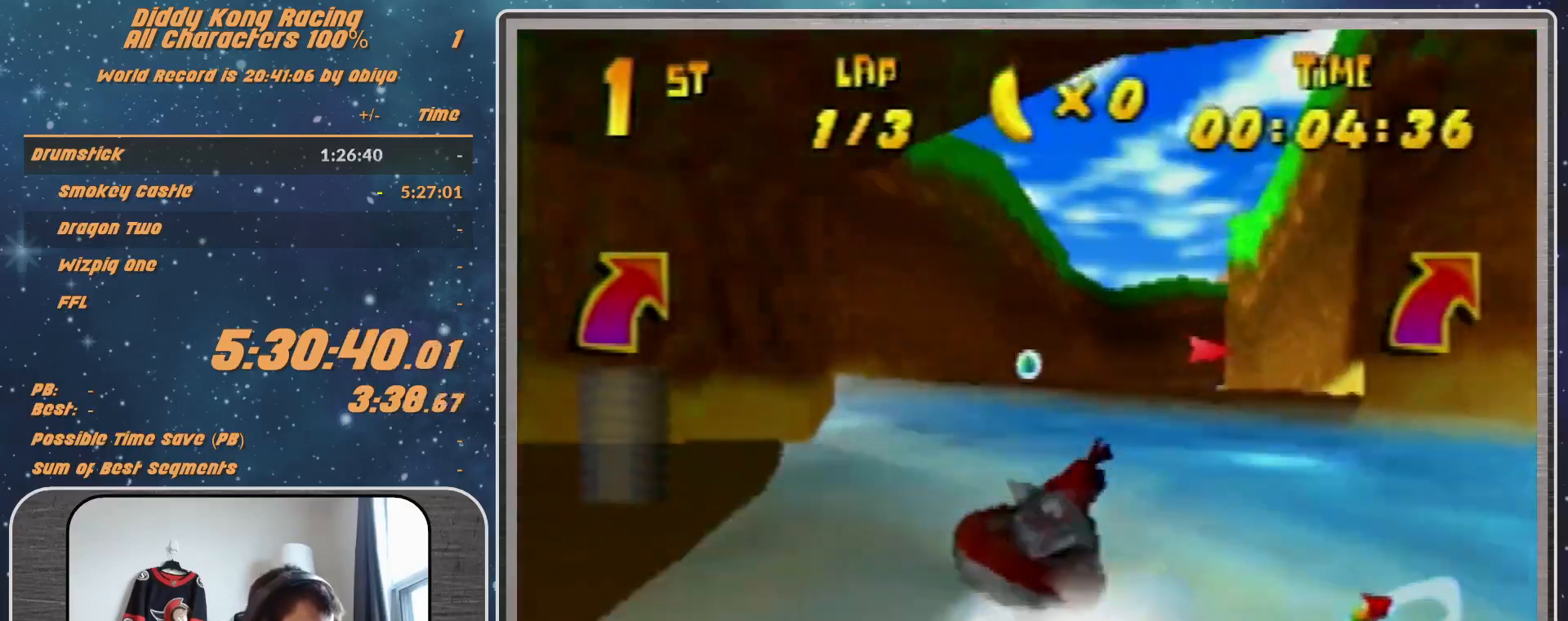
{"buttons": ["A", "R1"], "left_stick": "up-right", "events": [[167, "A", "up"], [467, "A", "down"], [467, "left_stick", "up-right"]]}
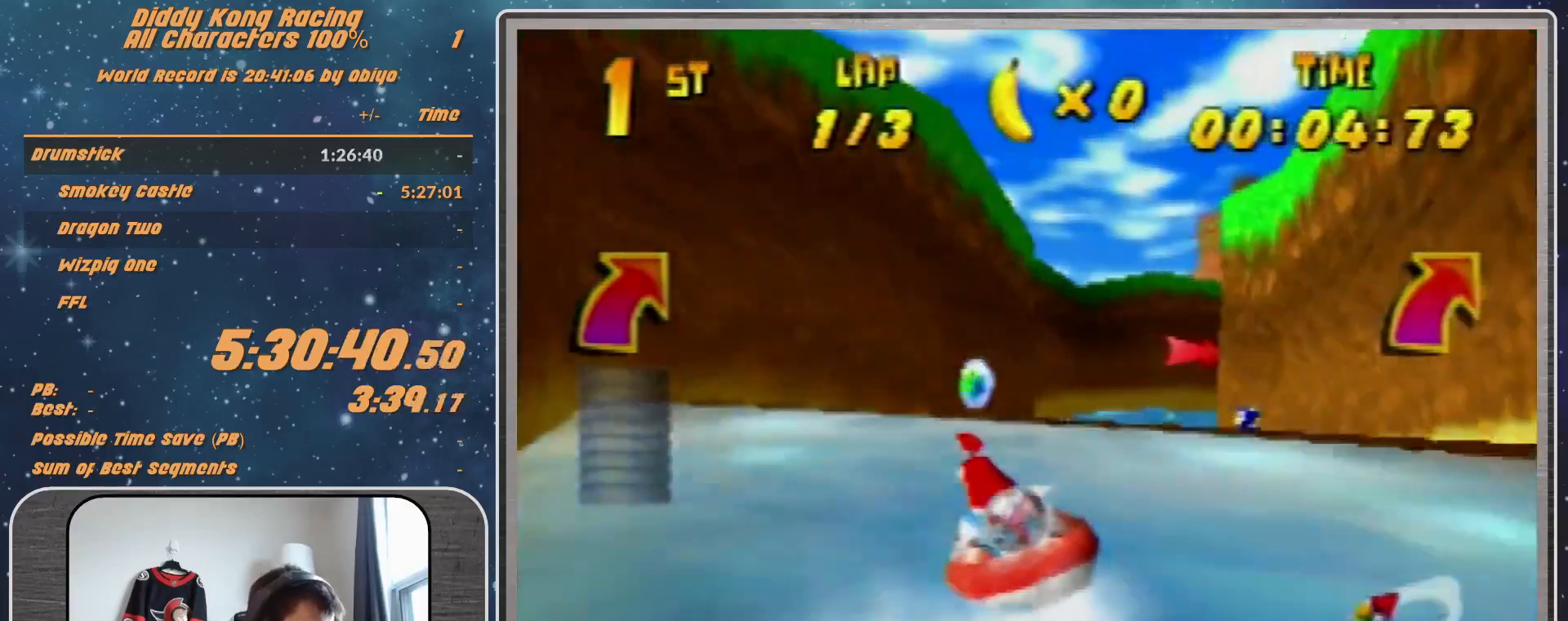
{"buttons": ["A", "R1"], "left_stick": "up-left", "events": [[300, "left_stick", "up-left"], [467, "A", "up"], [500, "A", "down"]]}
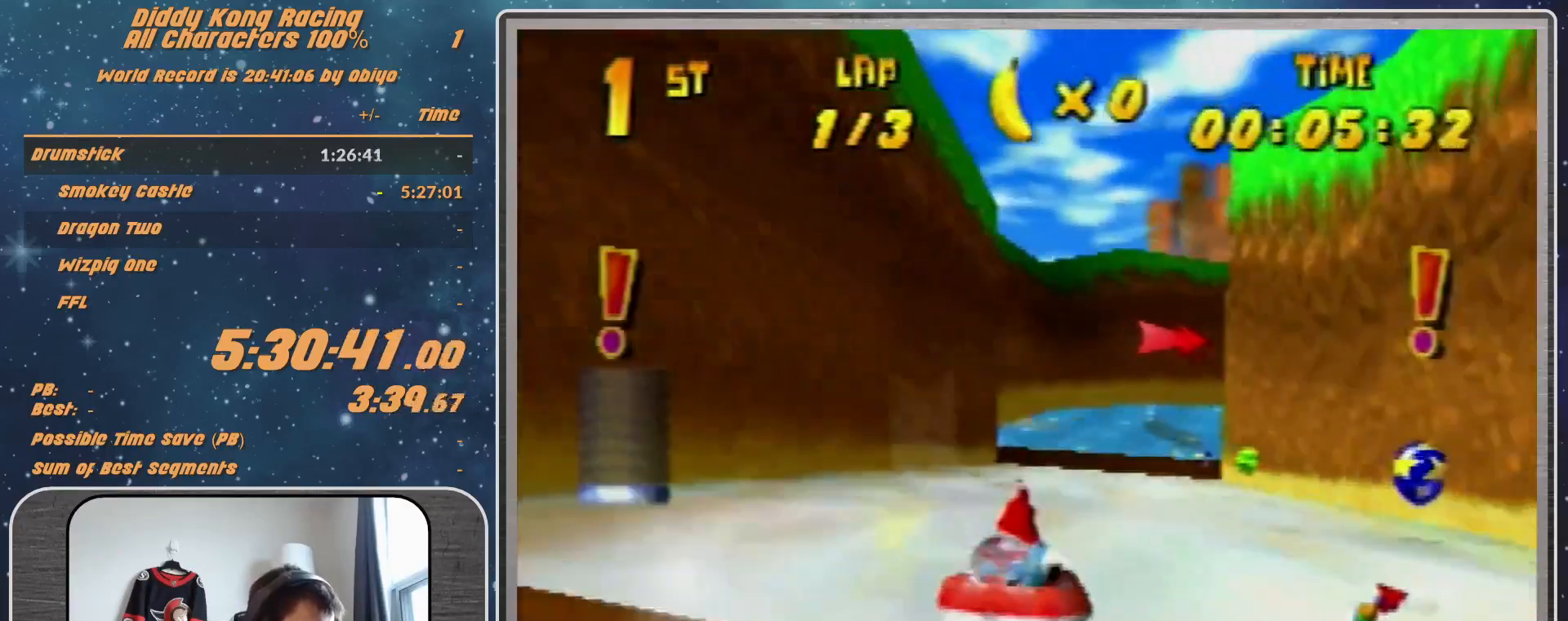
{"buttons": ["A", "R1"], "left_stick": "up-right", "events": [[233, "left_stick", "up-right"], [333, "A", "up"], [467, "A", "down"]]}